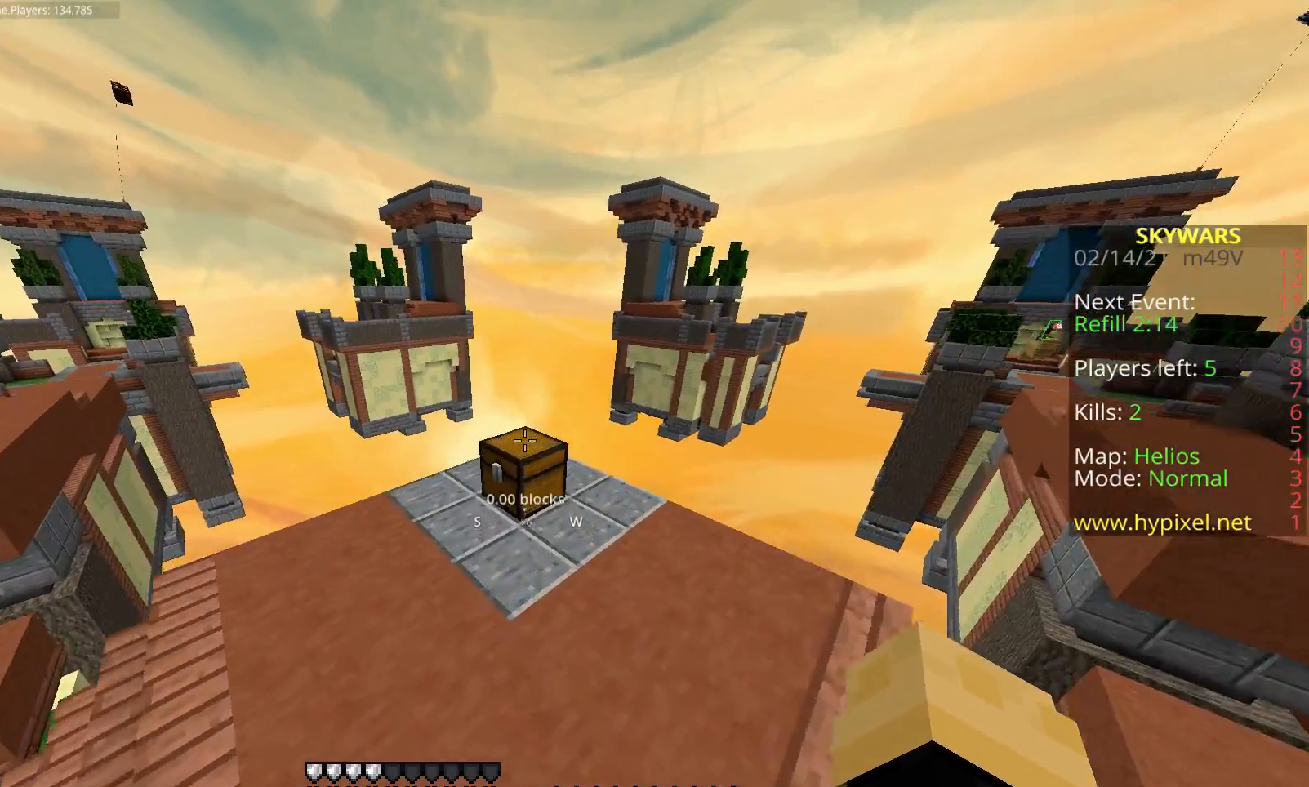
Gameplay with keyboard and mouse; each line is a JSON object with the keys and mouse buttons held at the frame after it. "events" lists presses ("down") and releases ("up") of "a", "d", "fl", "r", "s", "shift", "space", "w", "z", "mouse_left" and "mouse_right" between this image and that frame as [ms after this image, input, new state], when the widget could be followed in between. "mouse_left", "mouse_right" = the "left", "right" buttons of the "mouse" list. No other keys are recorded. Fast repeated clicks can show as one long hold. Mouse movement is not recorded. Key names are as the overlay labels them; some are game actions (e.g. jump) rather than physical keys.
{"keys": [], "mouse": []}
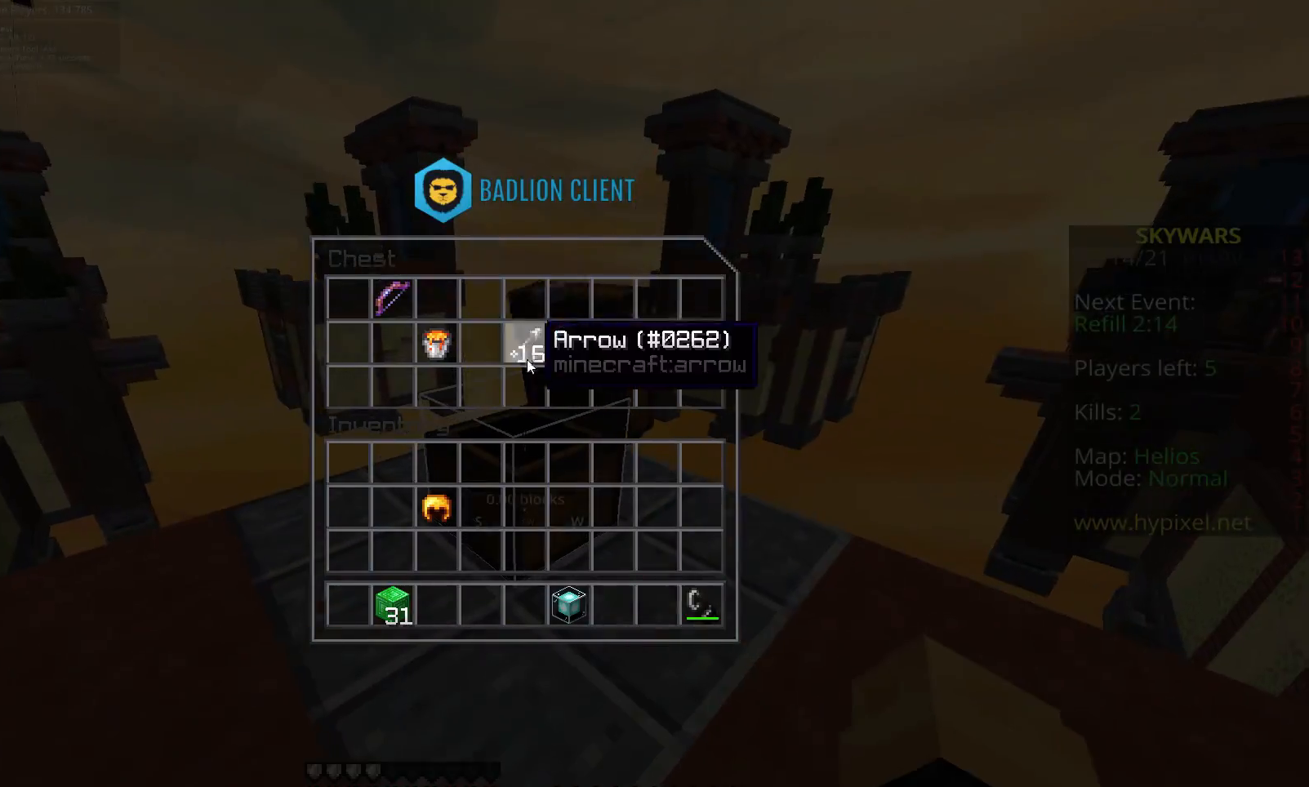
{"keys": [], "mouse": [], "events": []}
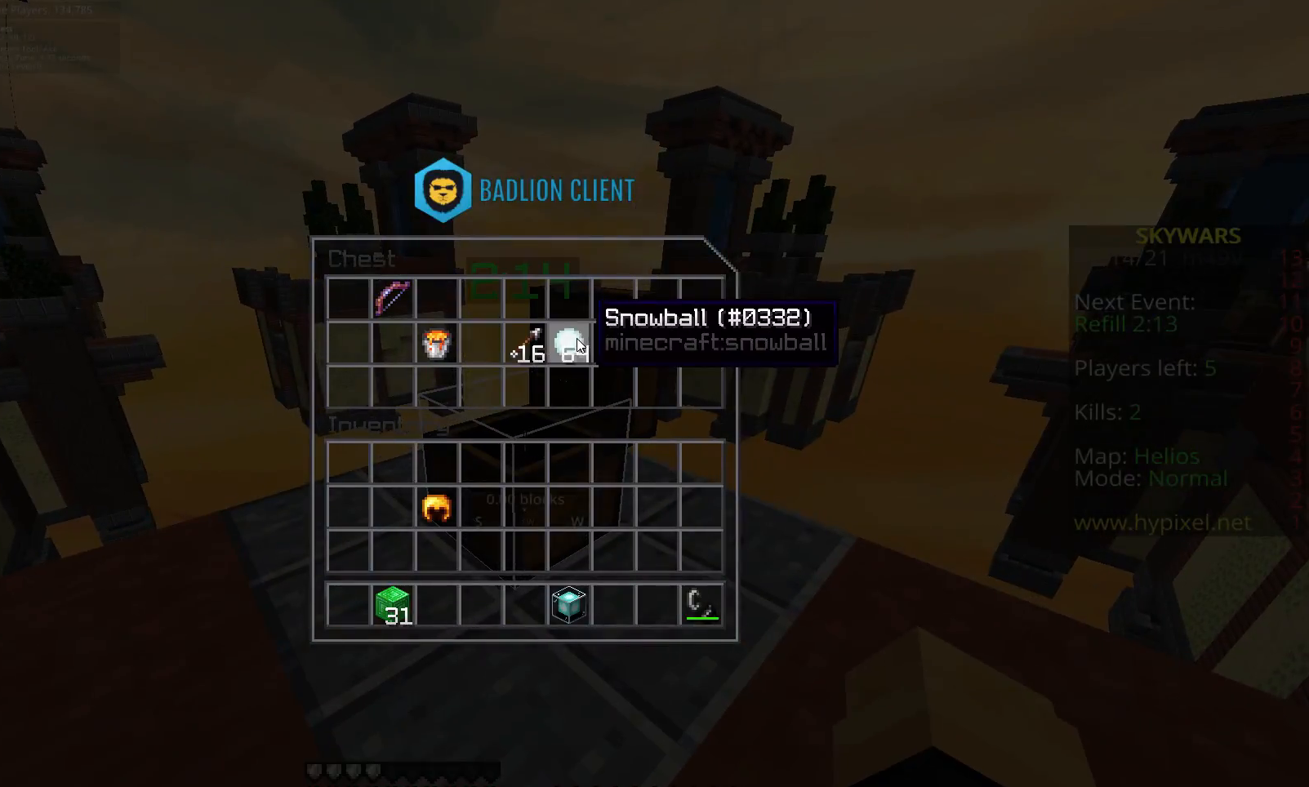
{"keys": [], "mouse": [], "events": []}
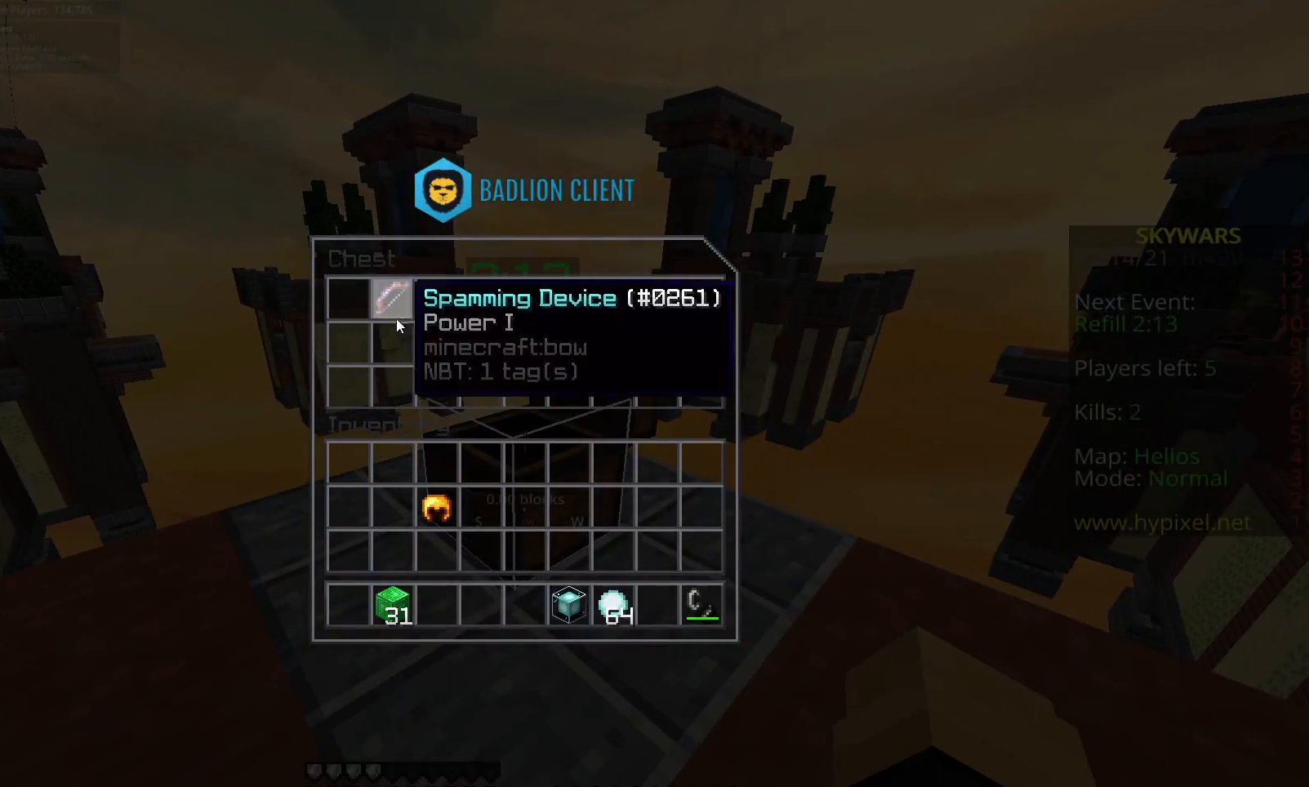
{"keys": [], "mouse": [], "events": []}
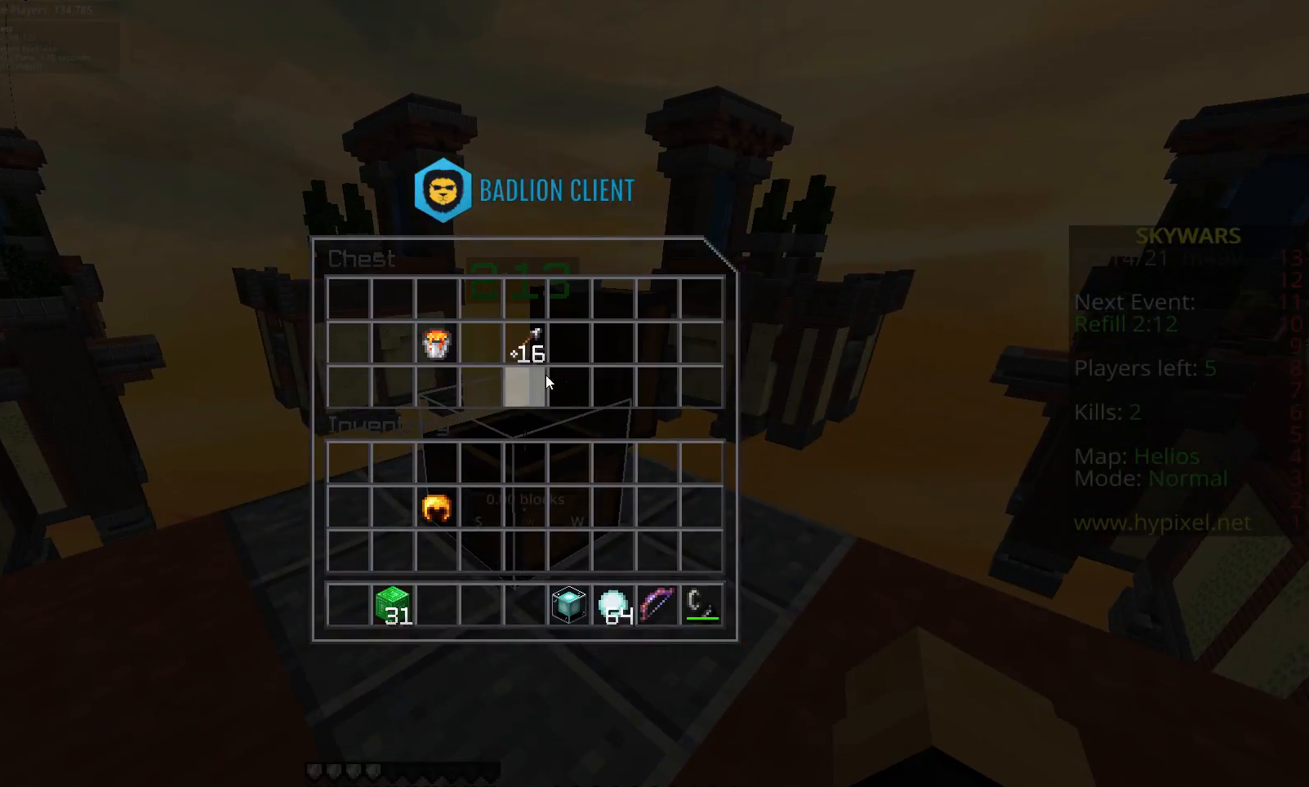
{"keys": [], "mouse": [], "events": []}
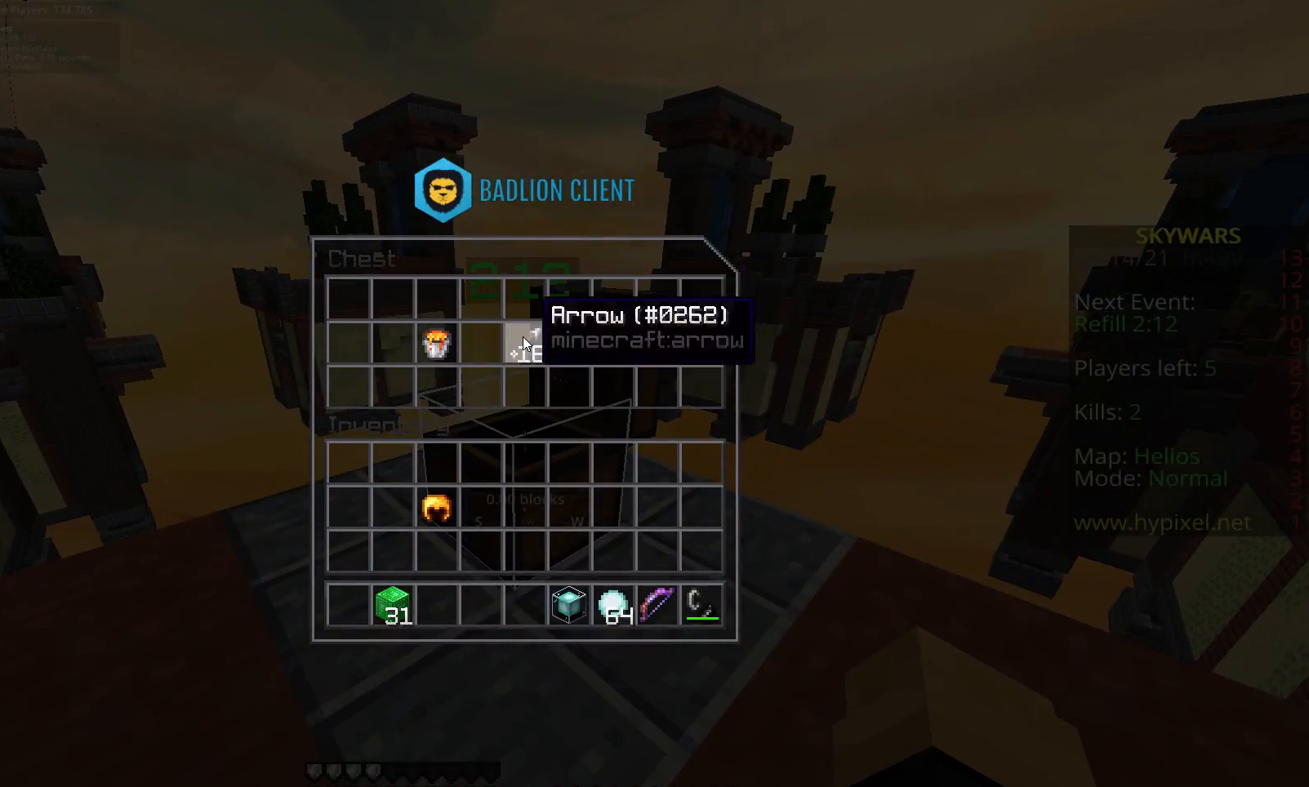
{"keys": ["w"], "mouse": [], "events": [[367, "r", "down"], [433, "w", "down"], [483, "r", "up"]]}
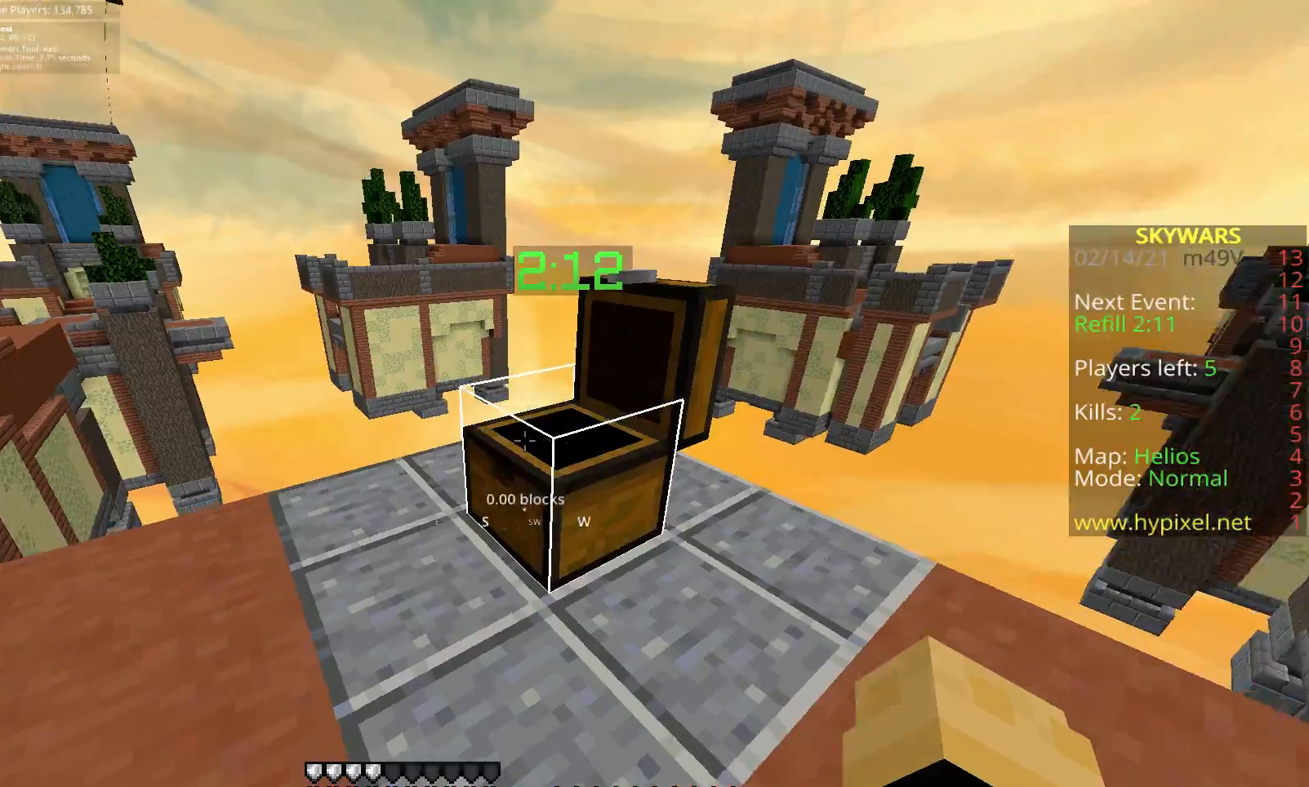
{"keys": ["w"], "mouse": ["left"], "events": [[33, "space", "down"], [250, "mouse_left", "down"], [367, "space", "up"], [433, "mouse_left", "up"], [467, "mouse_left", "down"]]}
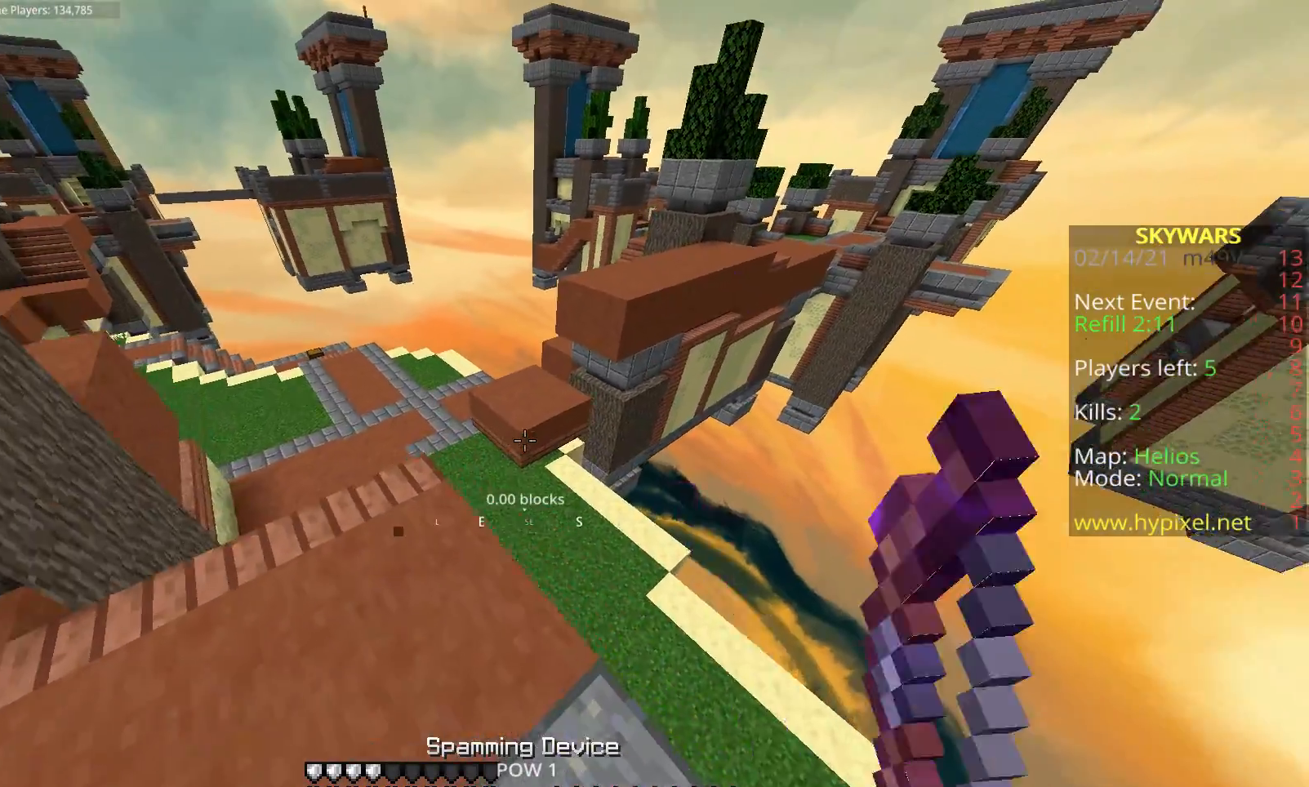
{"keys": [], "mouse": [], "events": [[133, "mouse_left", "up"], [183, "d", "down"], [250, "w", "up"], [283, "d", "up"]]}
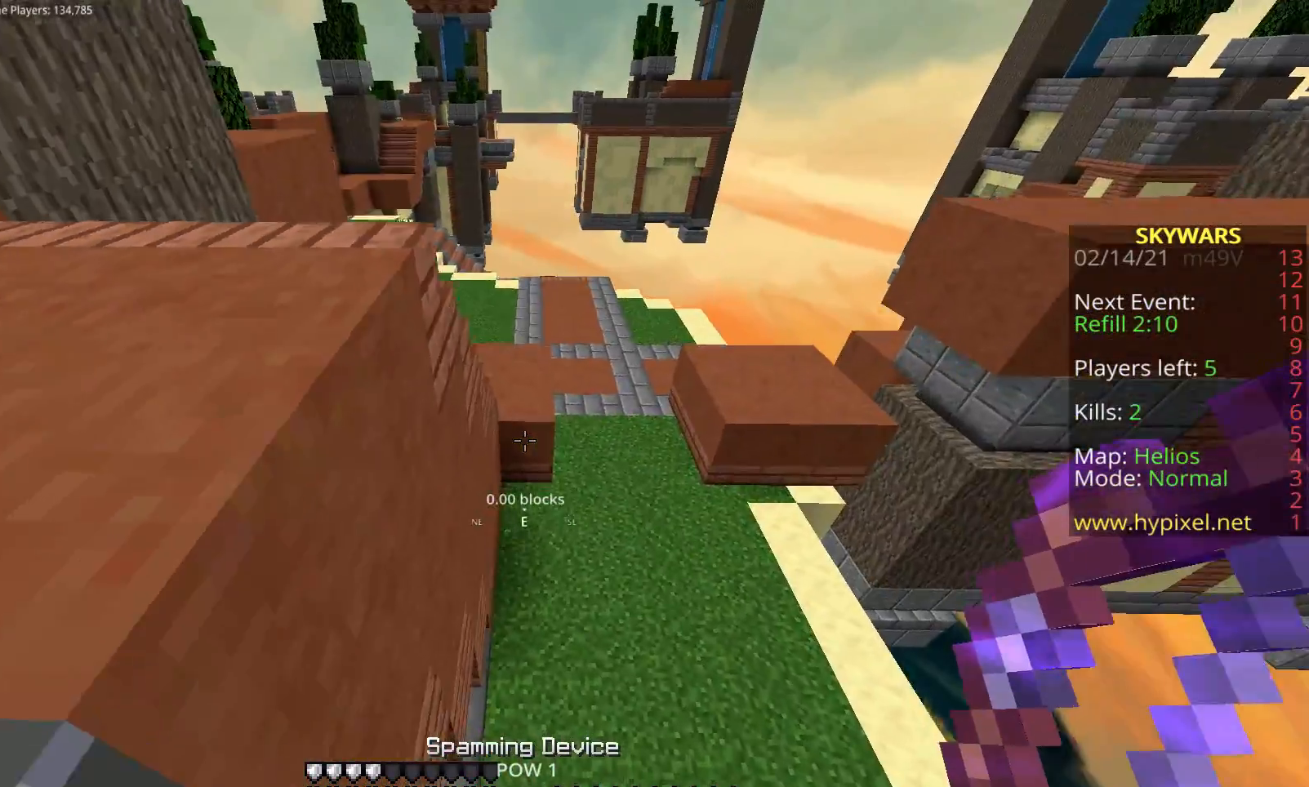
{"keys": ["space", "w"], "mouse": [], "events": [[50, "w", "down"], [283, "space", "down"]]}
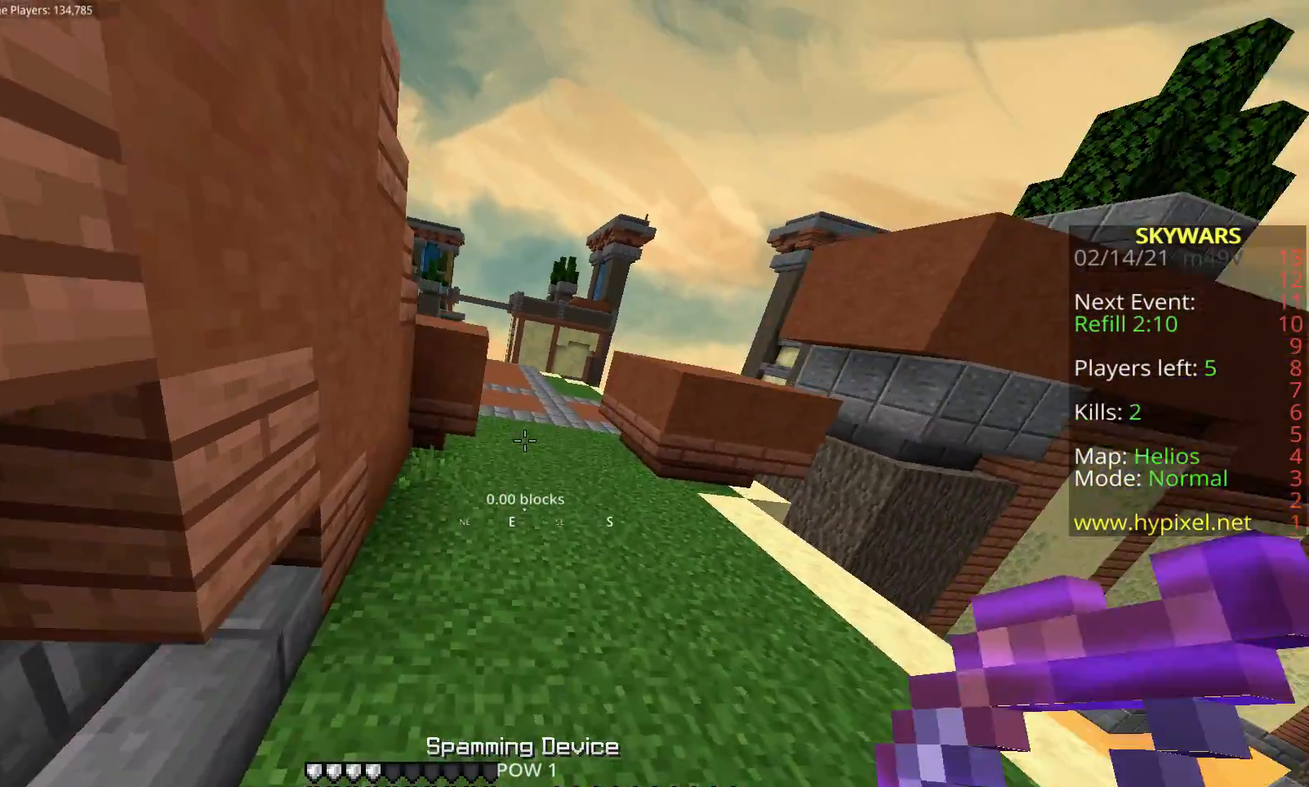
{"keys": ["fl", "space", "w"], "mouse": ["left"], "events": [[317, "fl", "down"], [467, "mouse_left", "down"]]}
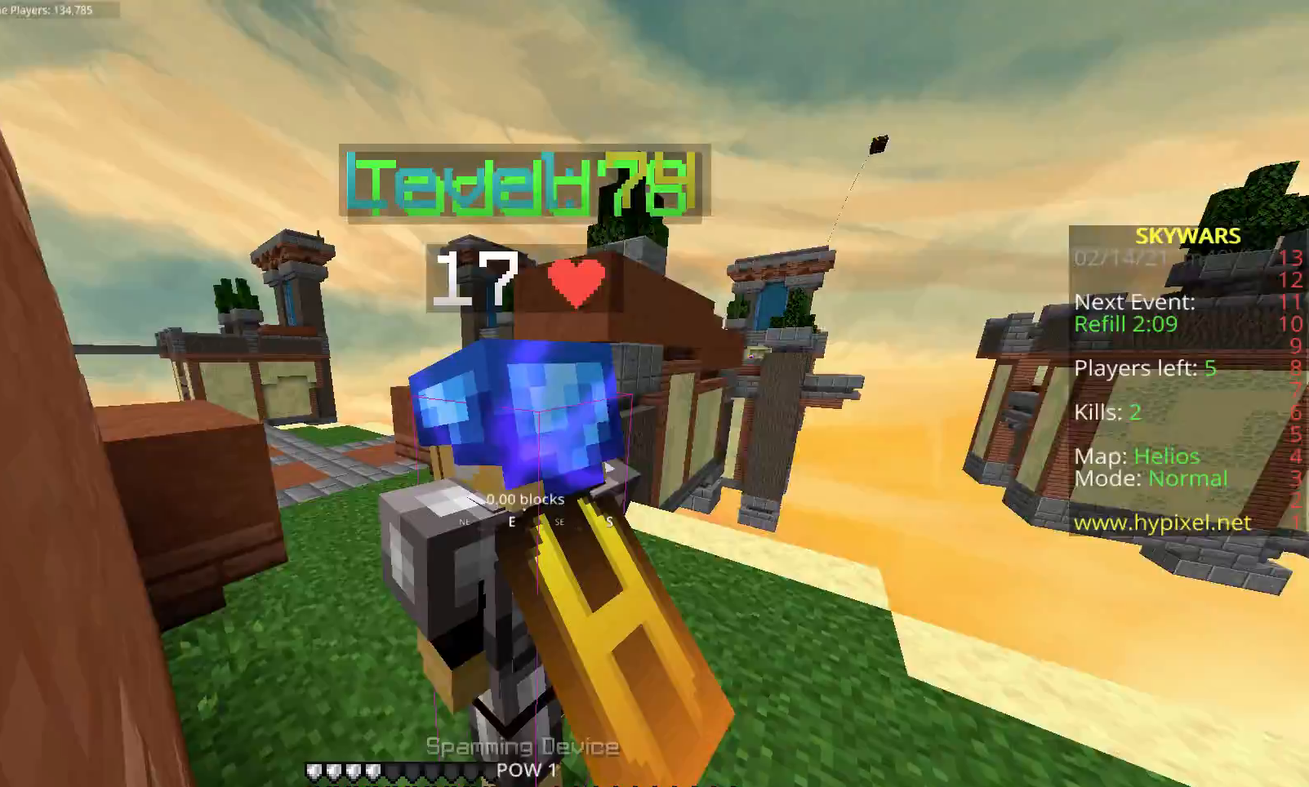
{"keys": ["fl", "space", "w"], "mouse": [], "events": [[317, "mouse_left", "up"]]}
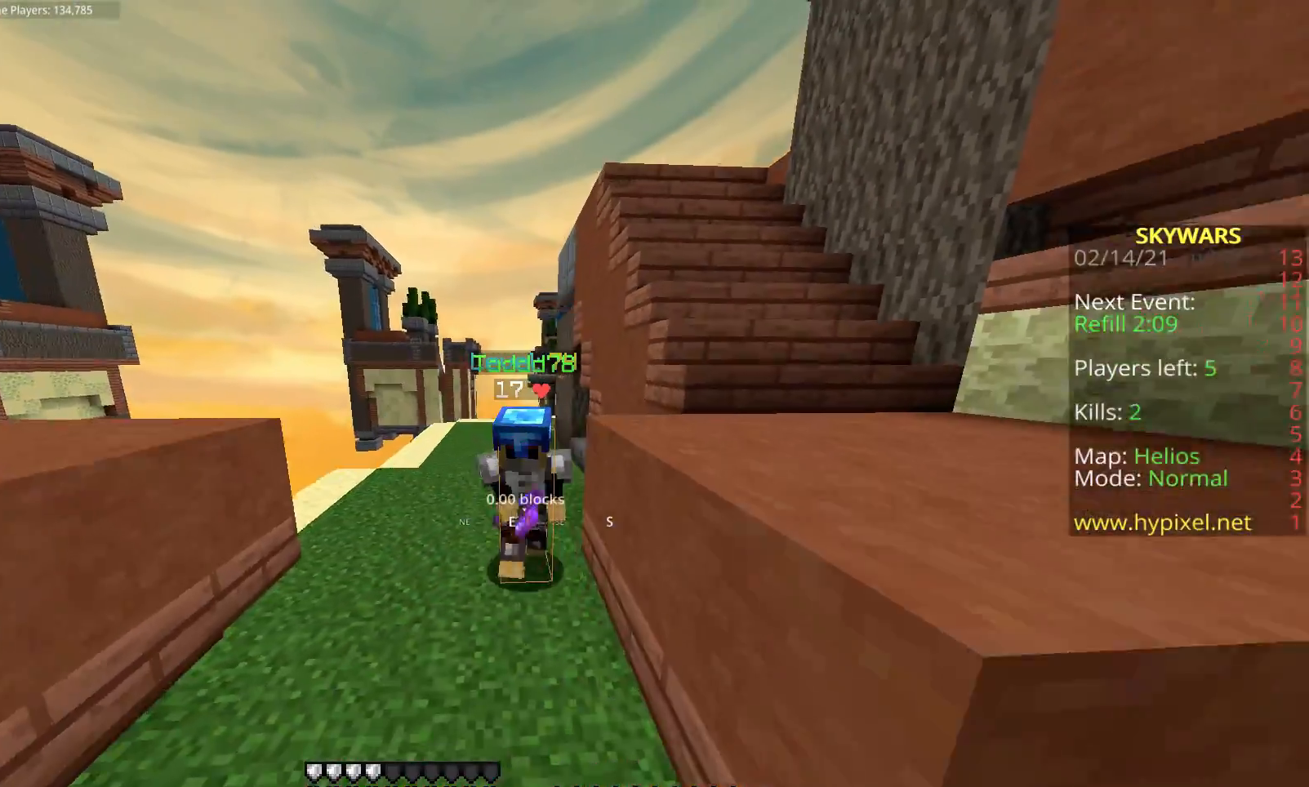
{"keys": ["space", "w"], "mouse": ["left"], "events": [[417, "fl", "up"], [467, "mouse_left", "down"]]}
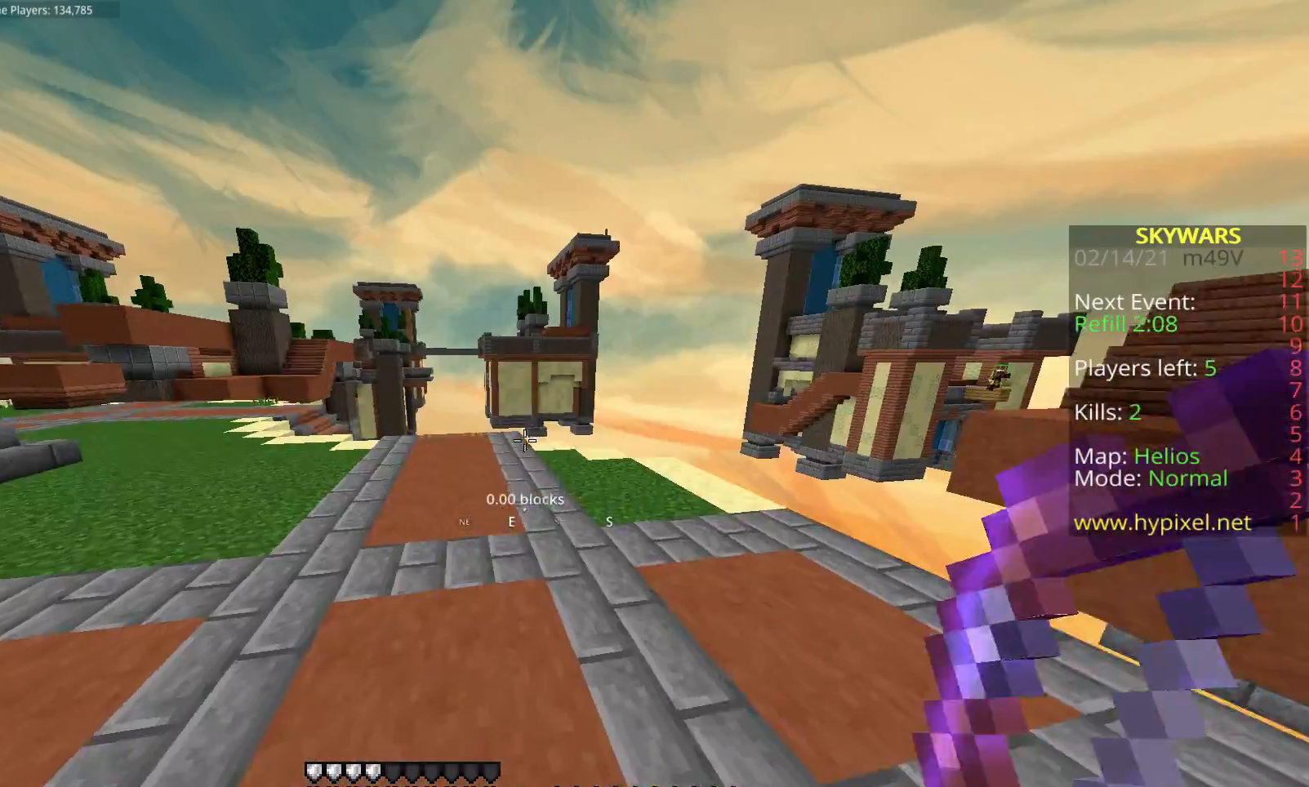
{"keys": ["space", "w"], "mouse": [], "events": [[117, "mouse_left", "up"]]}
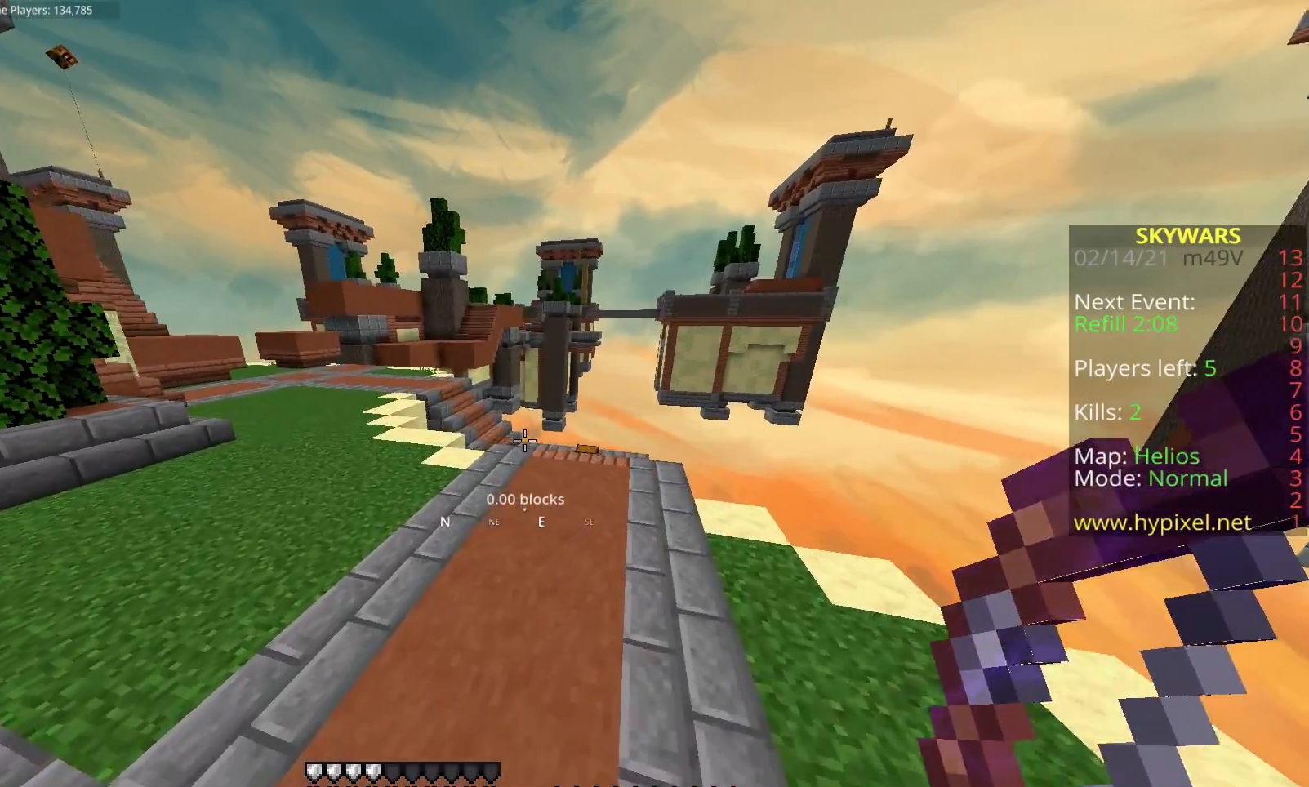
{"keys": ["space", "w"], "mouse": [], "events": []}
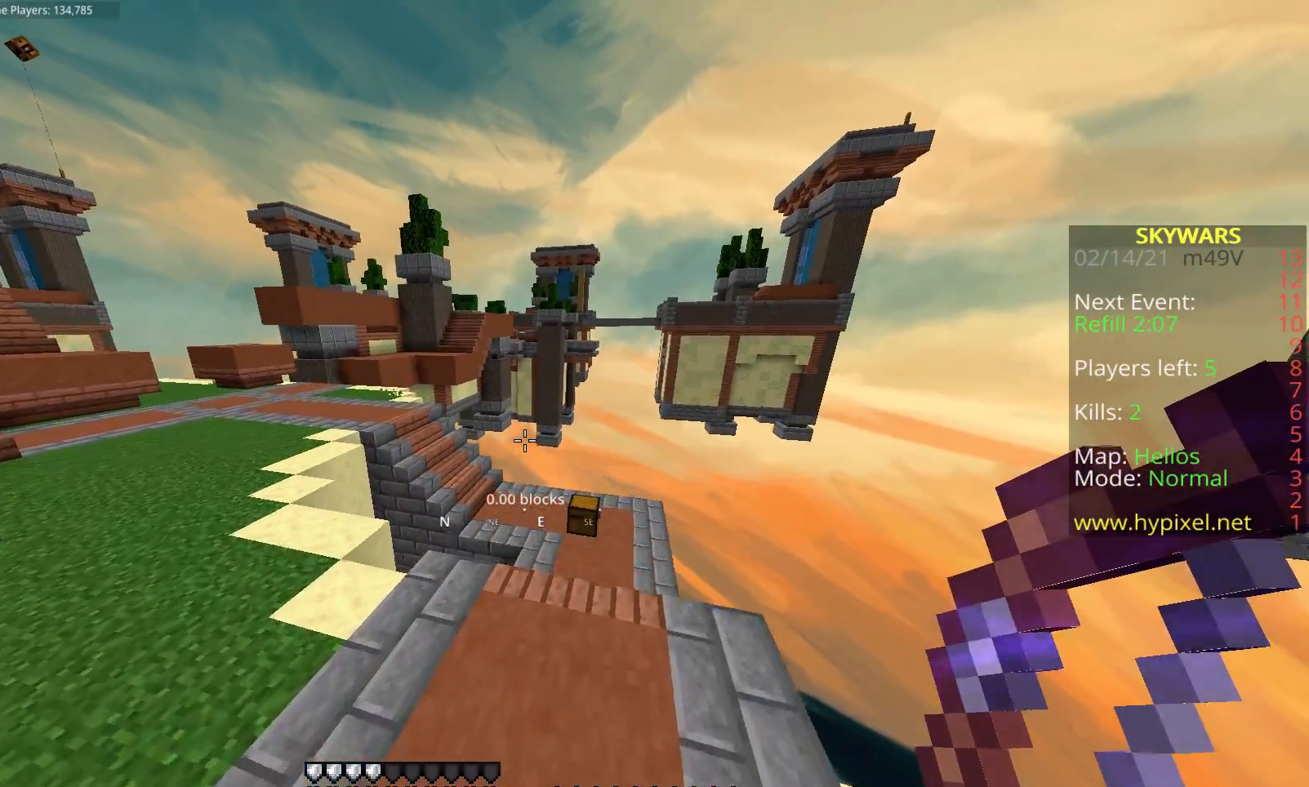
{"keys": ["w"], "mouse": [], "events": [[333, "space", "up"]]}
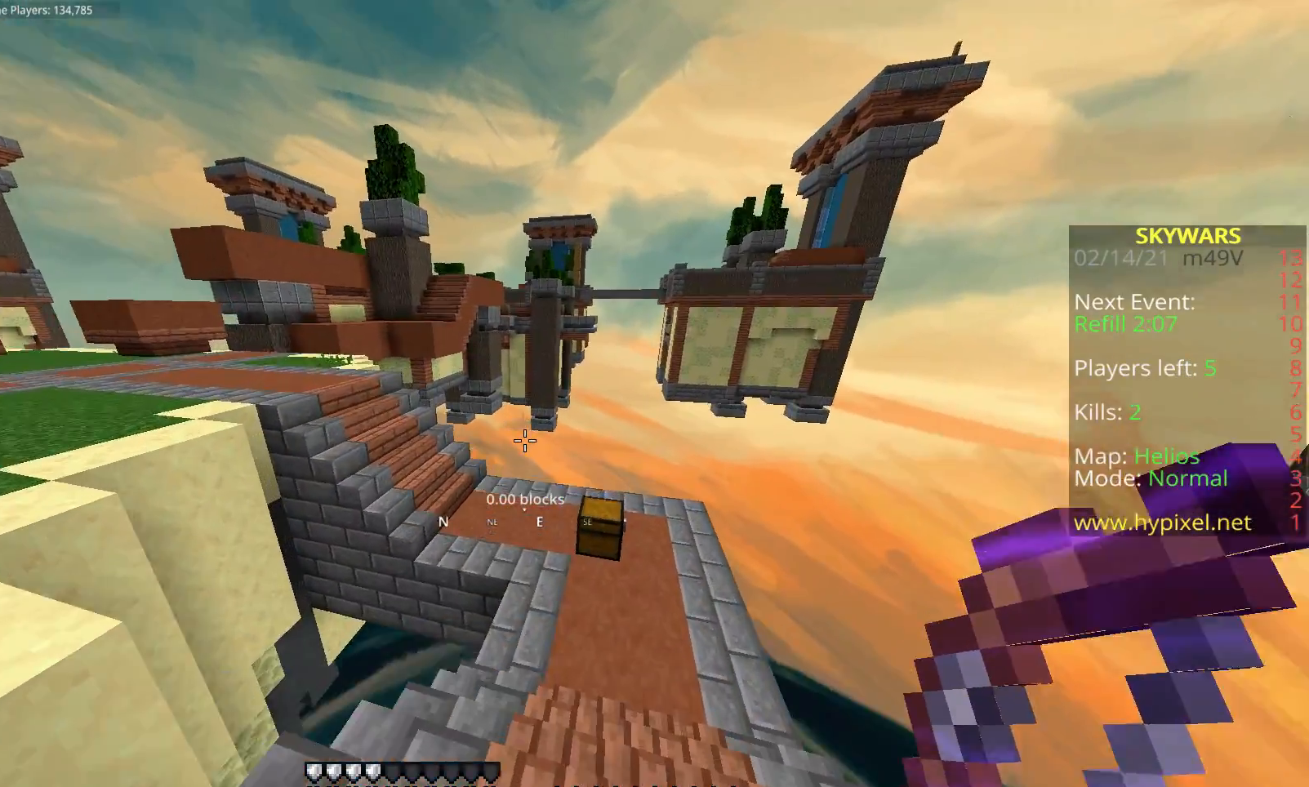
{"keys": ["w"], "mouse": [], "events": []}
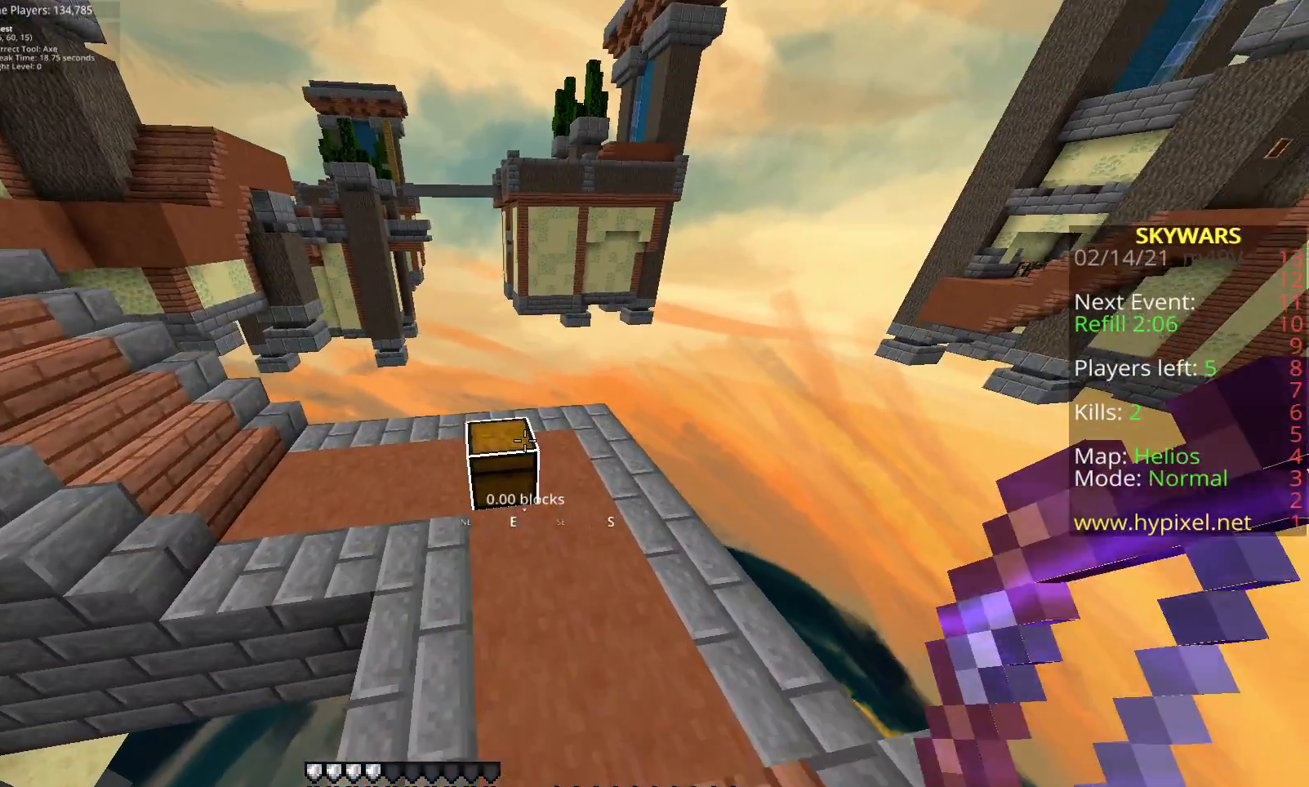
{"keys": [], "mouse": [], "events": [[167, "mouse_right", "down"], [300, "mouse_right", "up"], [333, "w", "up"]]}
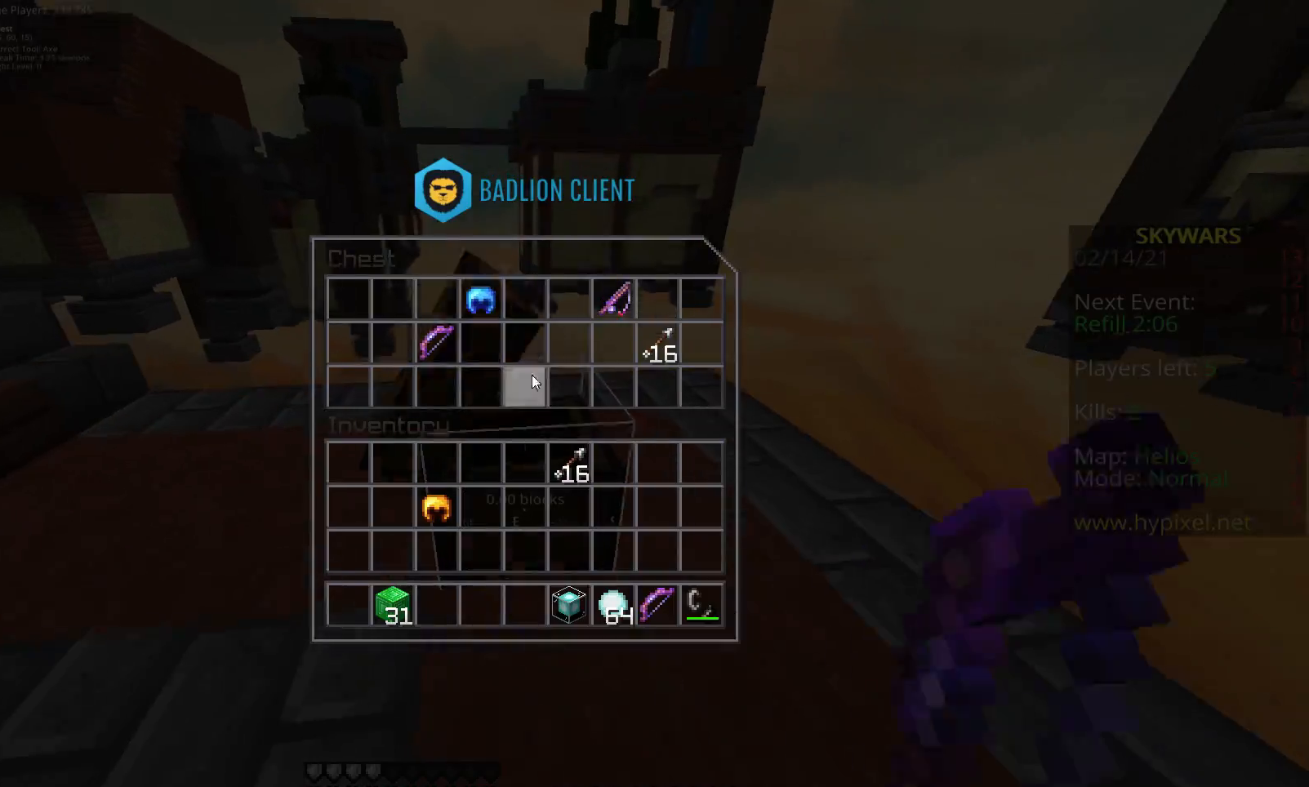
{"keys": [], "mouse": [], "events": []}
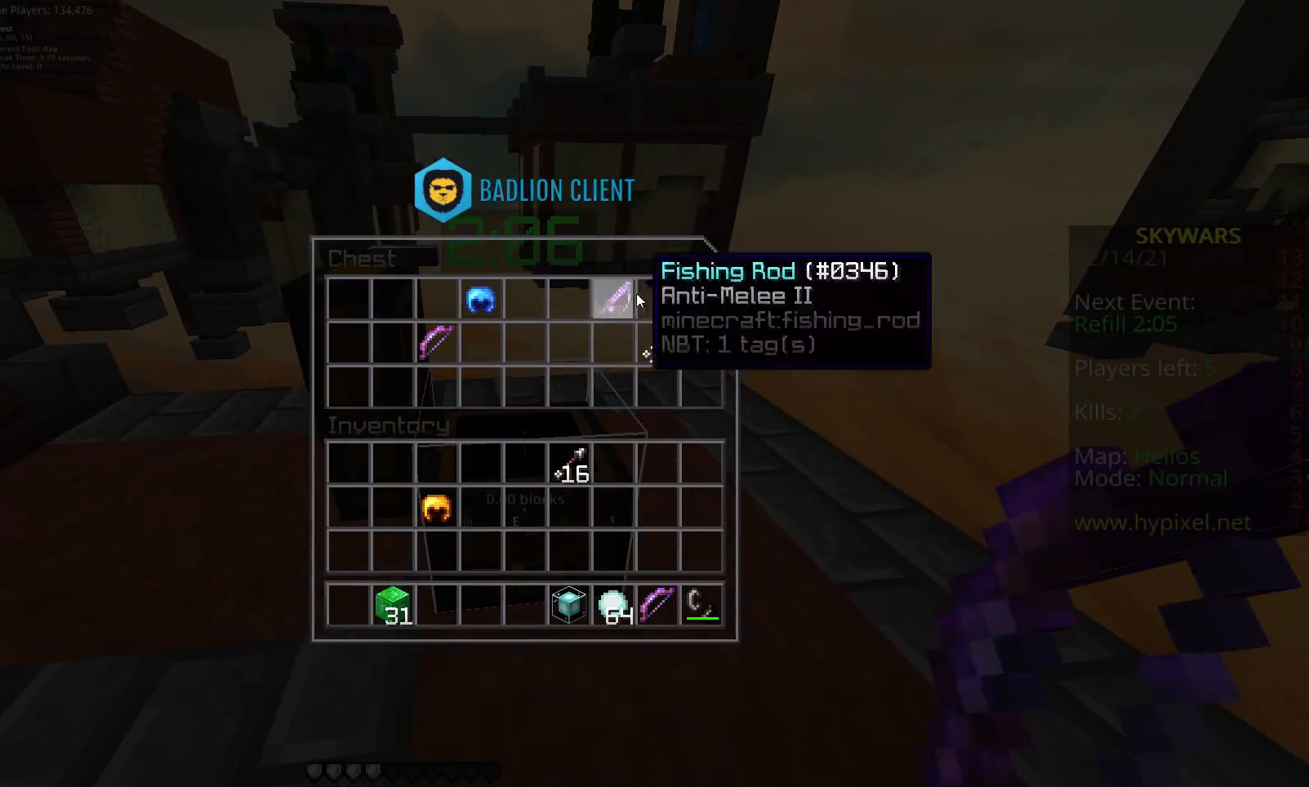
{"keys": [], "mouse": [], "events": []}
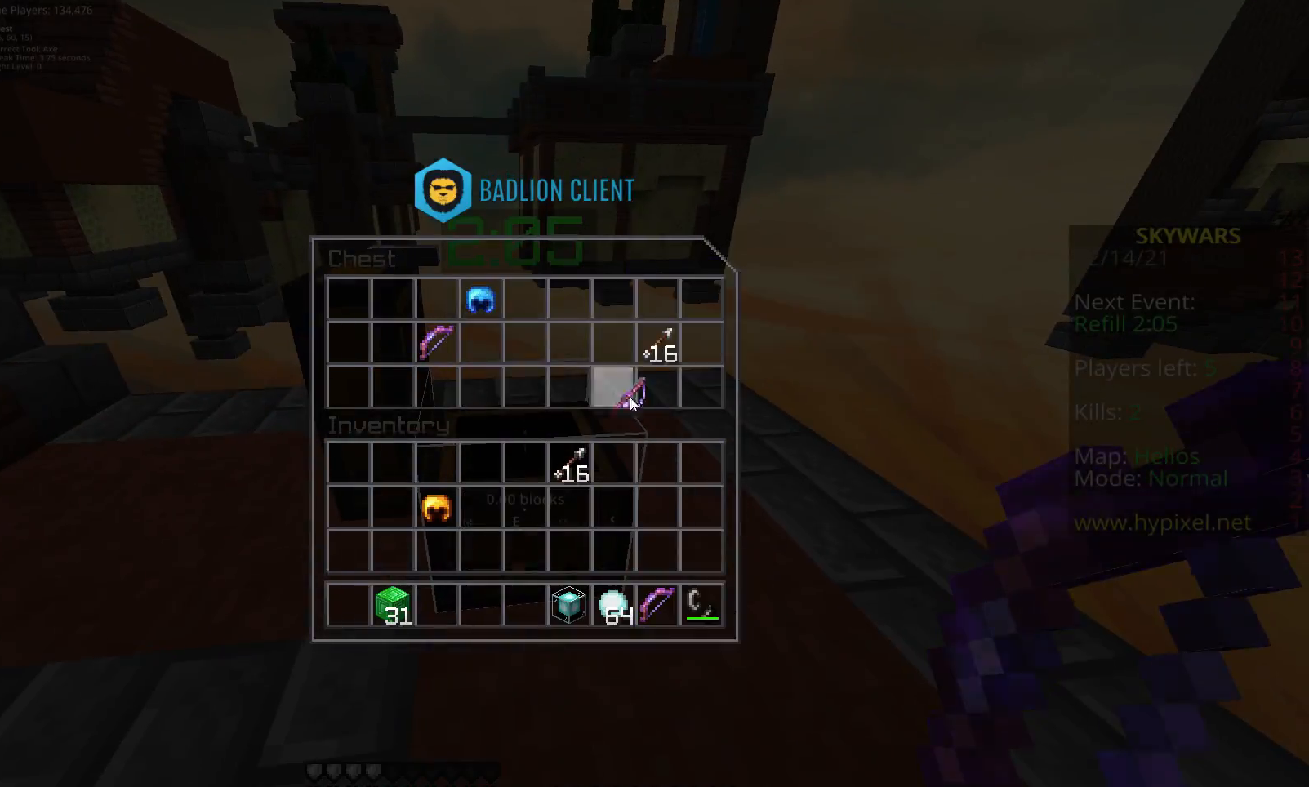
{"keys": [], "mouse": [], "events": []}
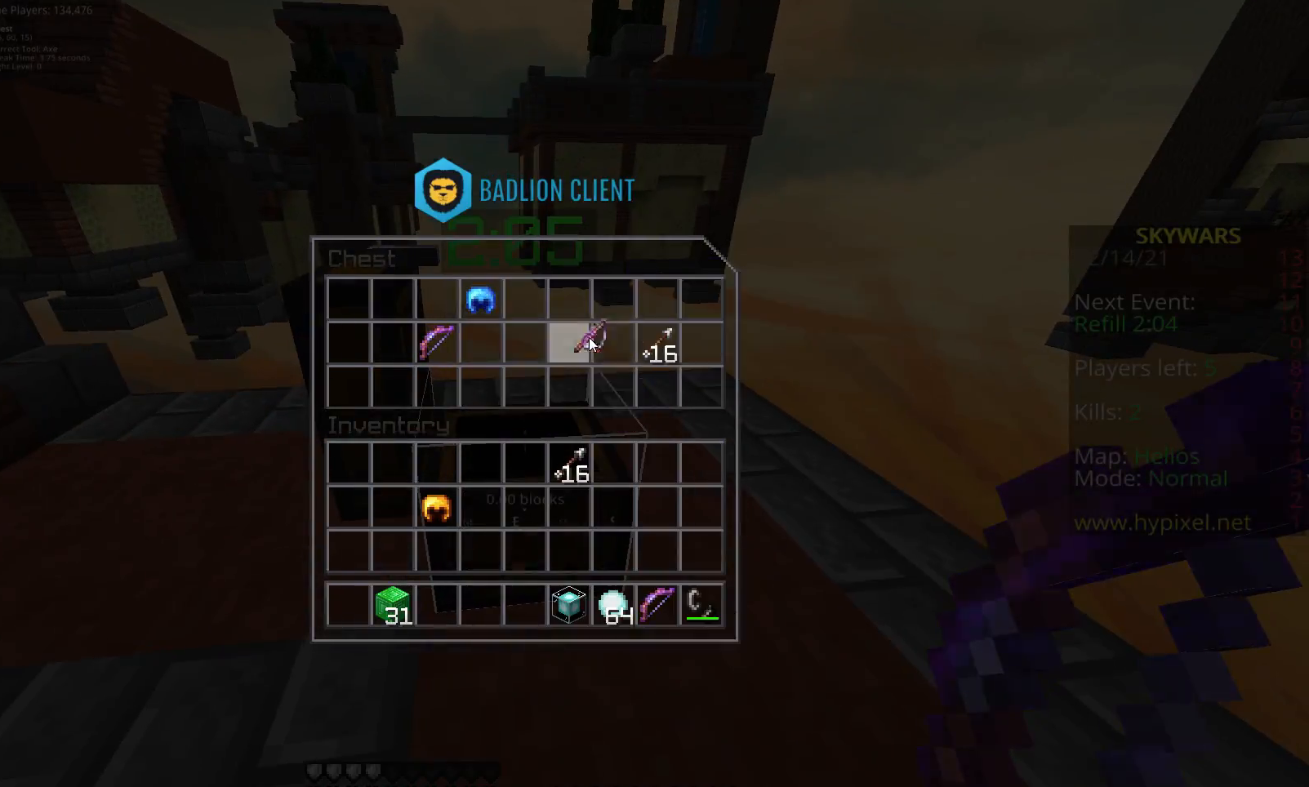
{"keys": [], "mouse": [], "events": []}
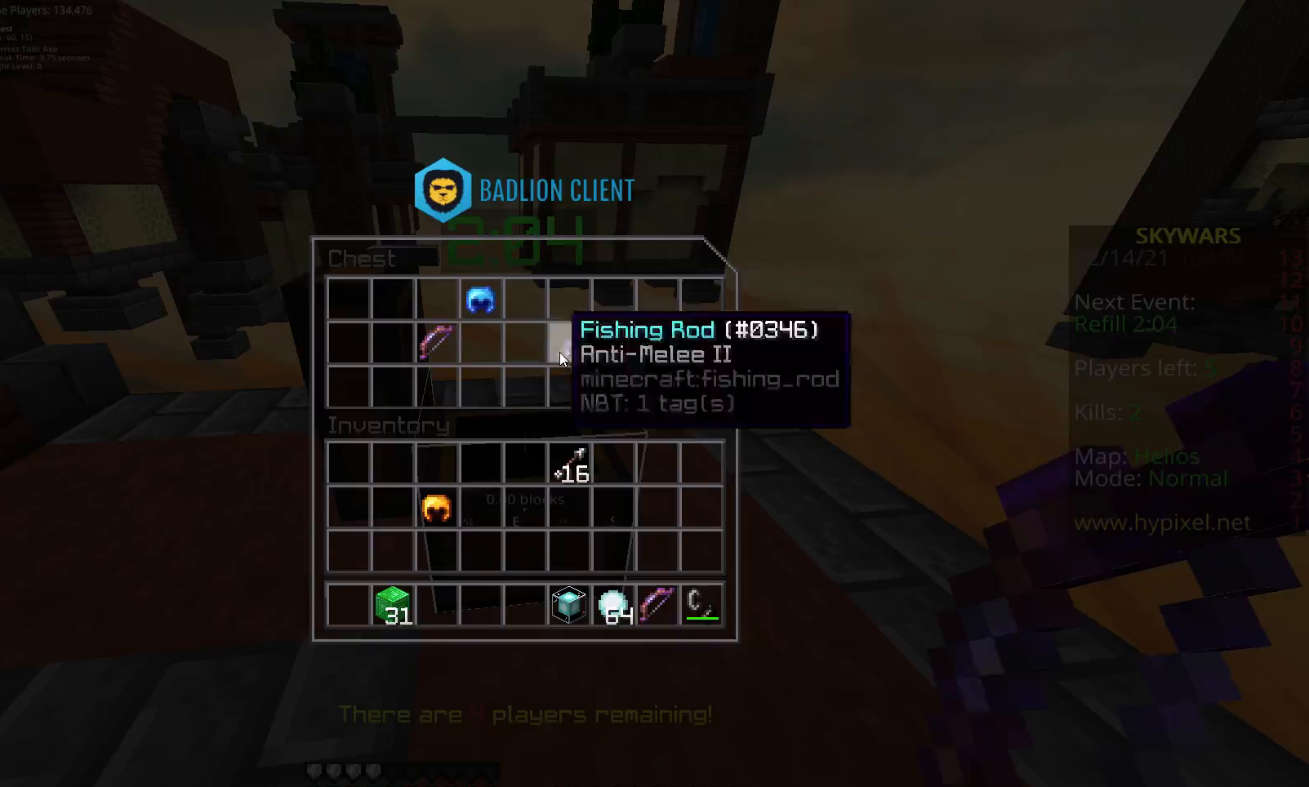
{"keys": [], "mouse": [], "events": []}
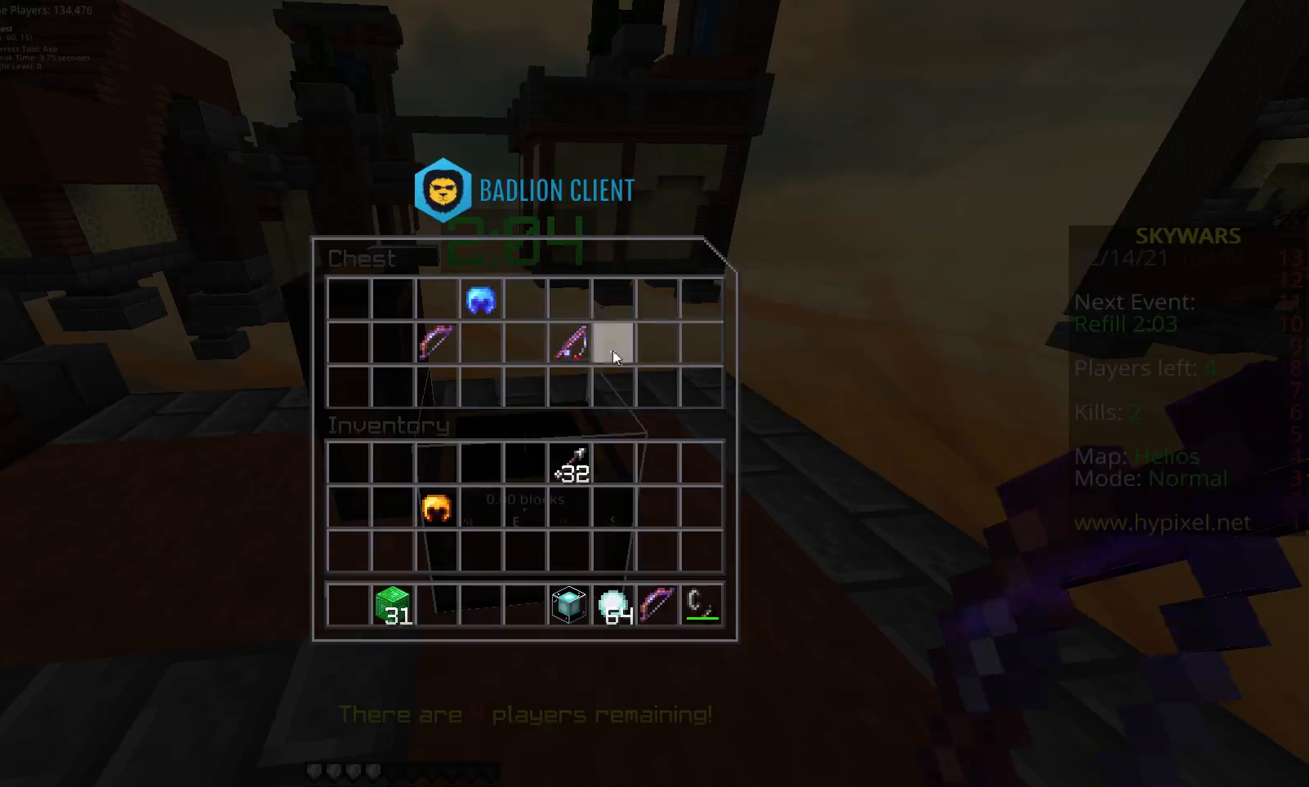
{"keys": [], "mouse": [], "events": []}
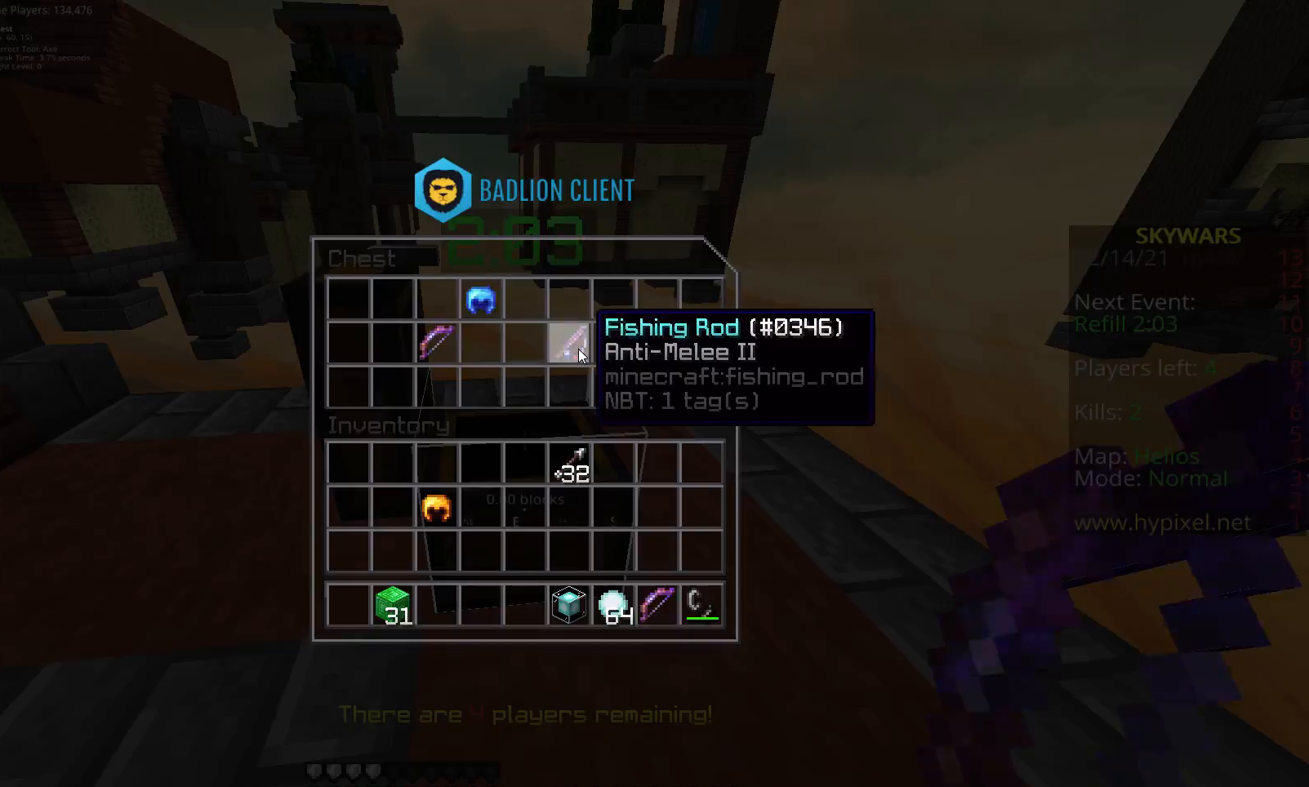
{"keys": ["w"], "mouse": [], "events": [[267, "r", "down"], [333, "w", "down"], [450, "r", "up"]]}
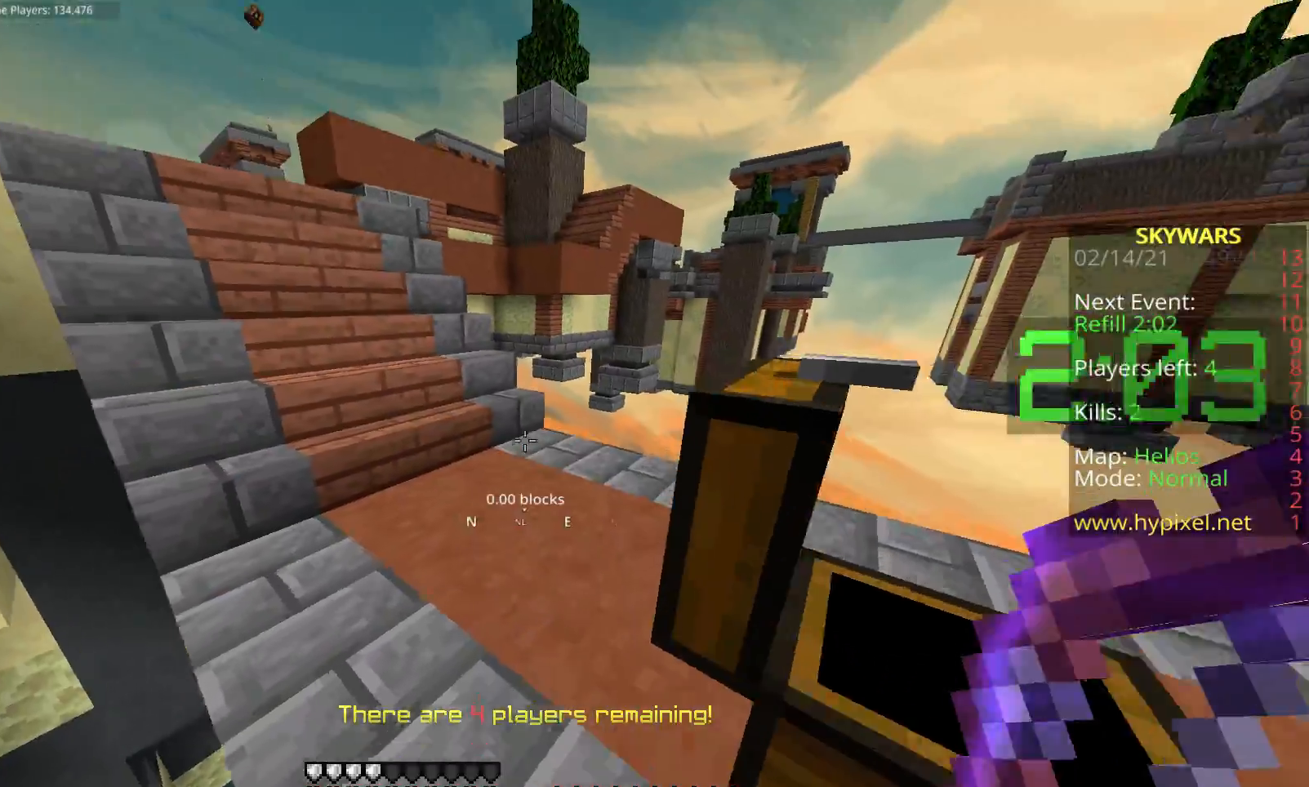
{"keys": ["space", "w"], "mouse": [], "events": [[50, "space", "down"]]}
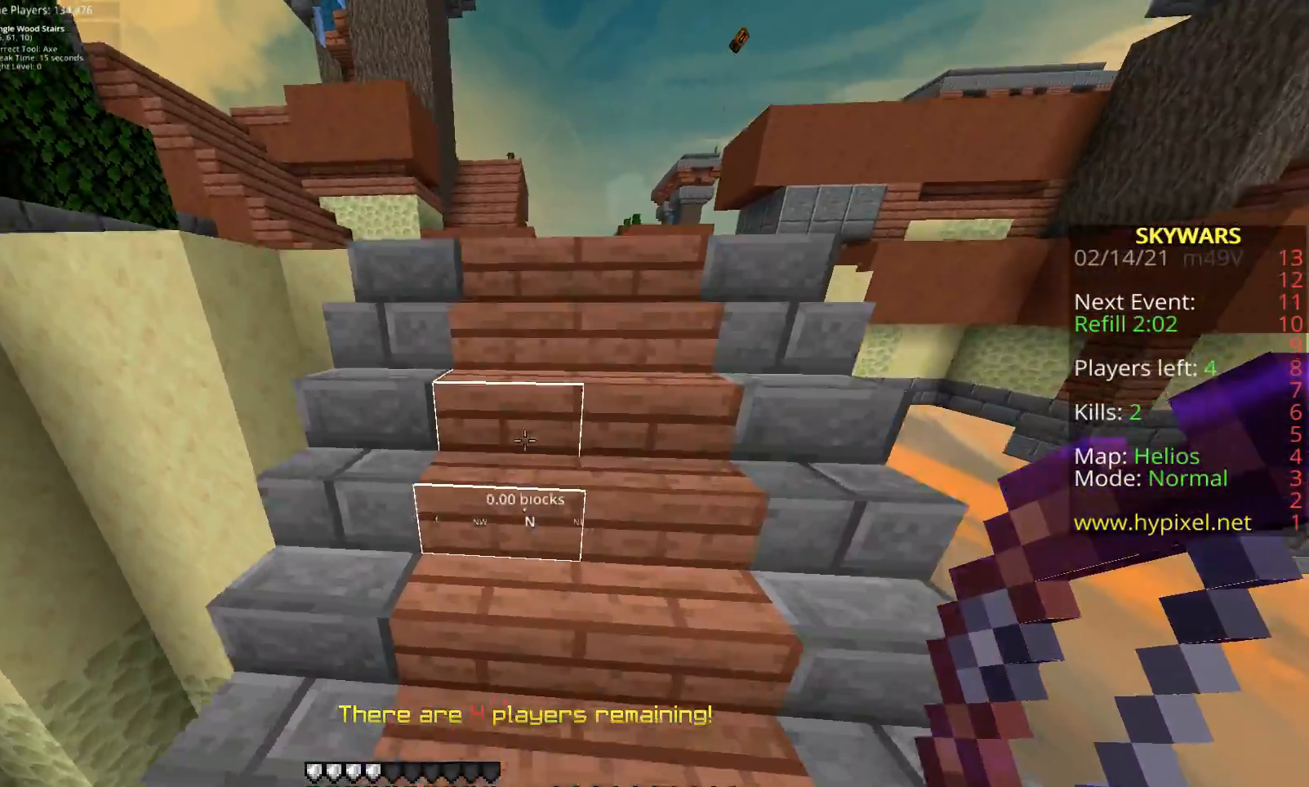
{"keys": ["space", "w"], "mouse": [], "events": []}
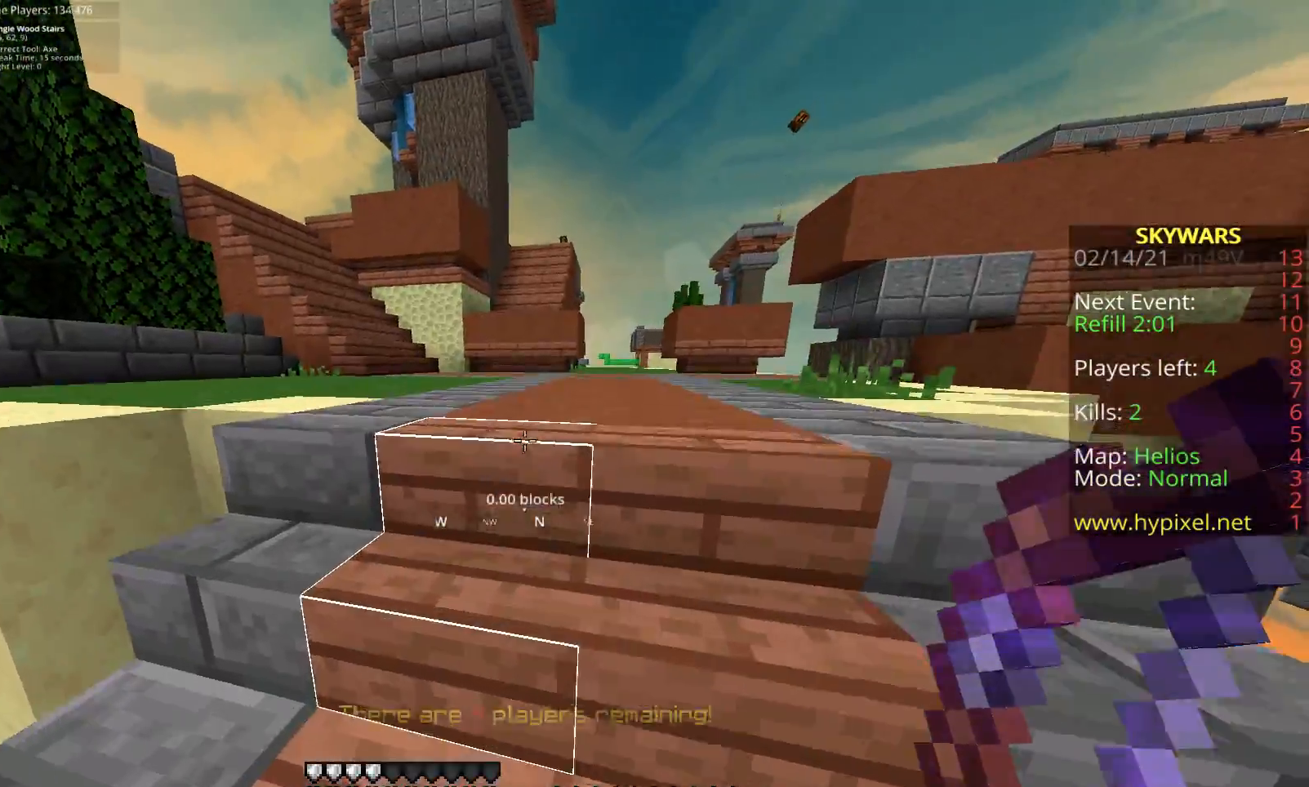
{"keys": ["space", "w"], "mouse": [], "events": []}
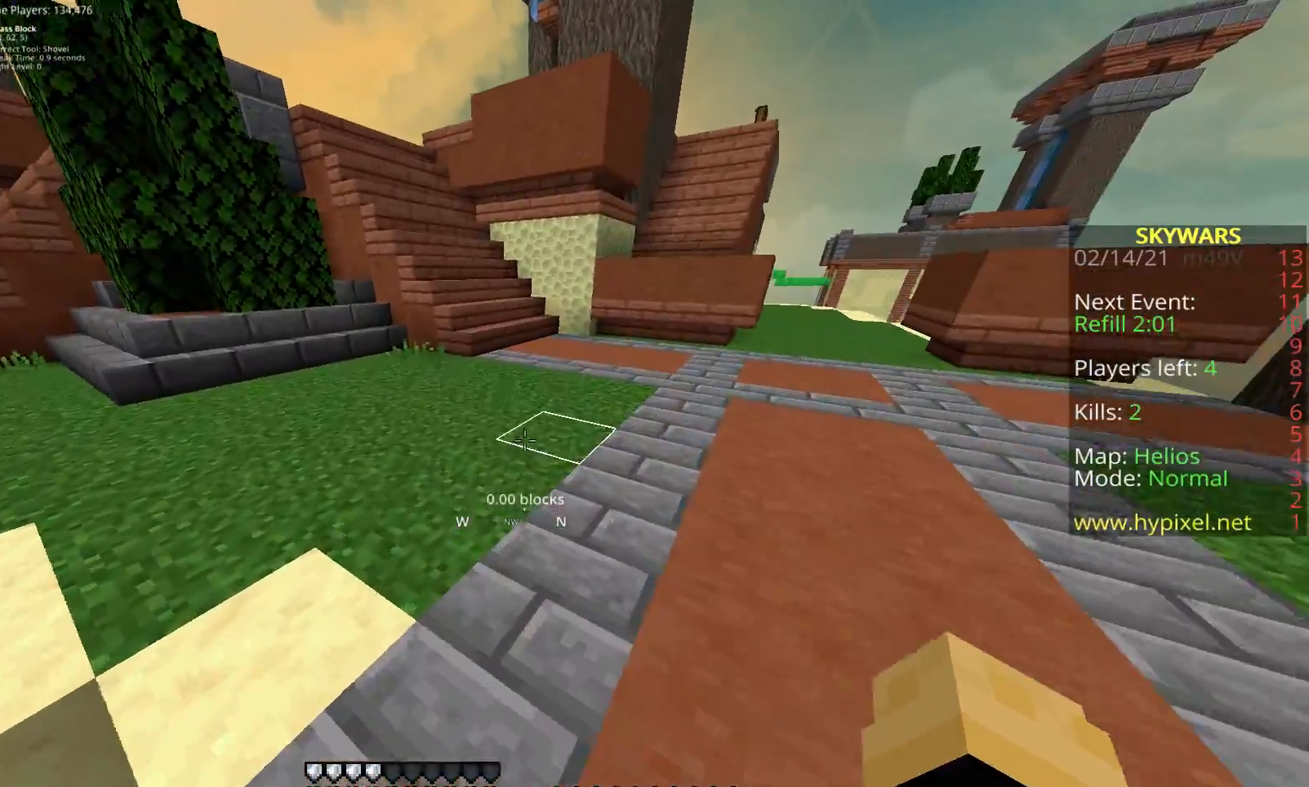
{"keys": ["fl", "space", "w"], "mouse": [], "events": [[400, "fl", "down"]]}
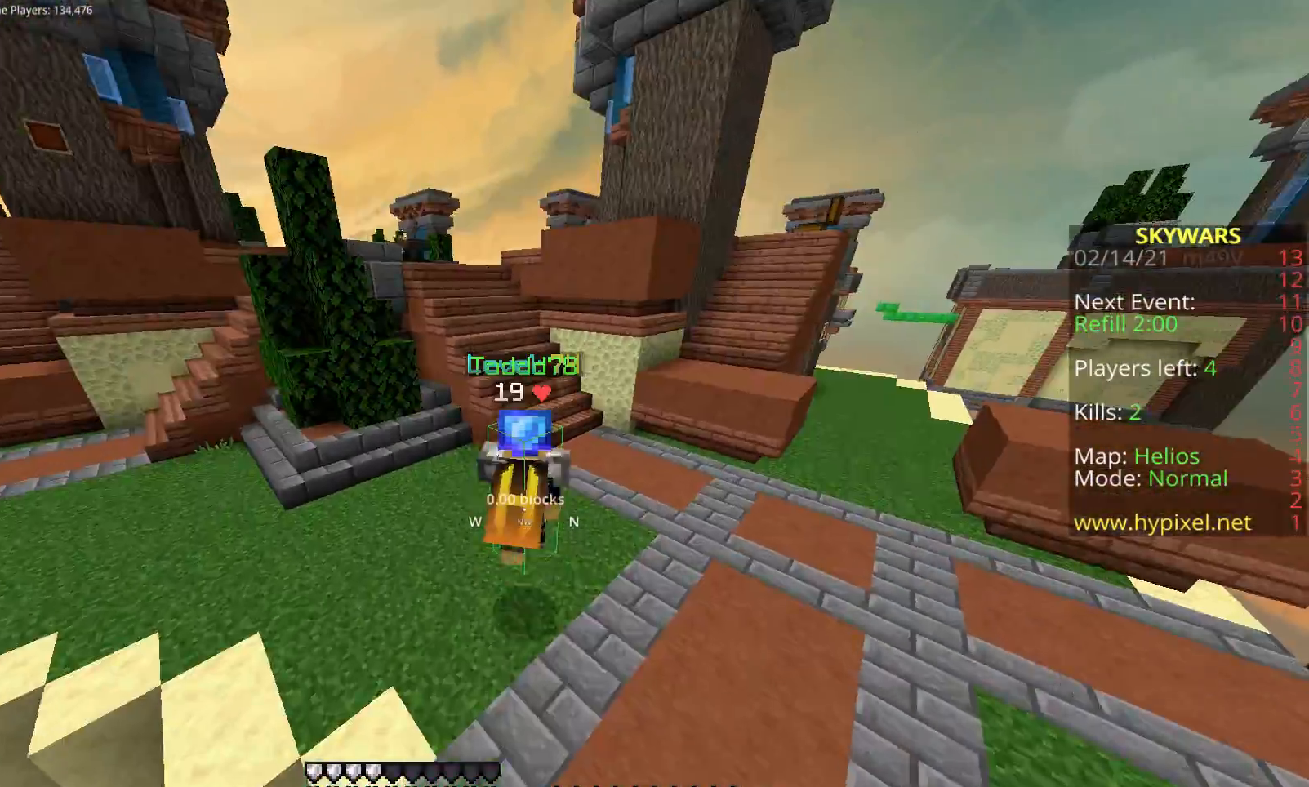
{"keys": ["w"], "mouse": [], "events": [[50, "fl", "up"], [417, "space", "up"]]}
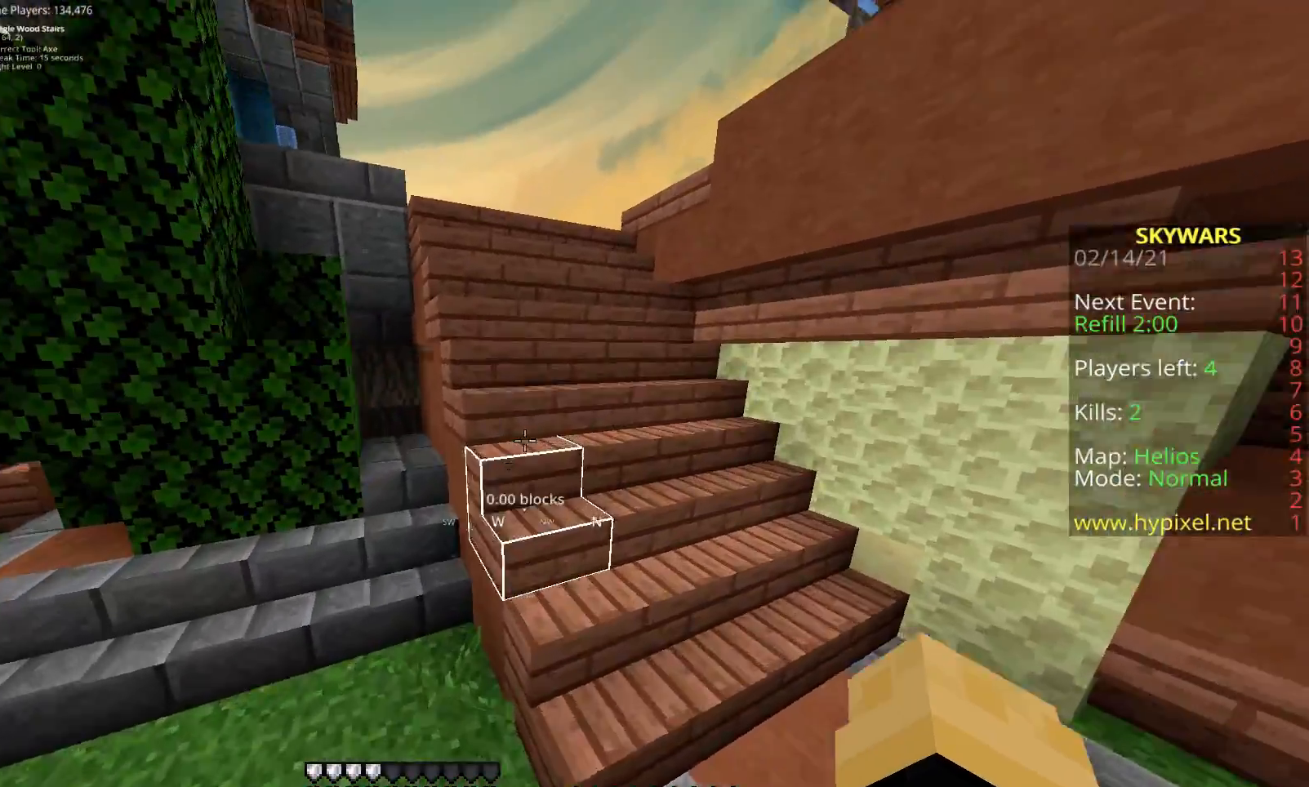
{"keys": ["w", "z"], "mouse": [], "events": [[250, "z", "down"]]}